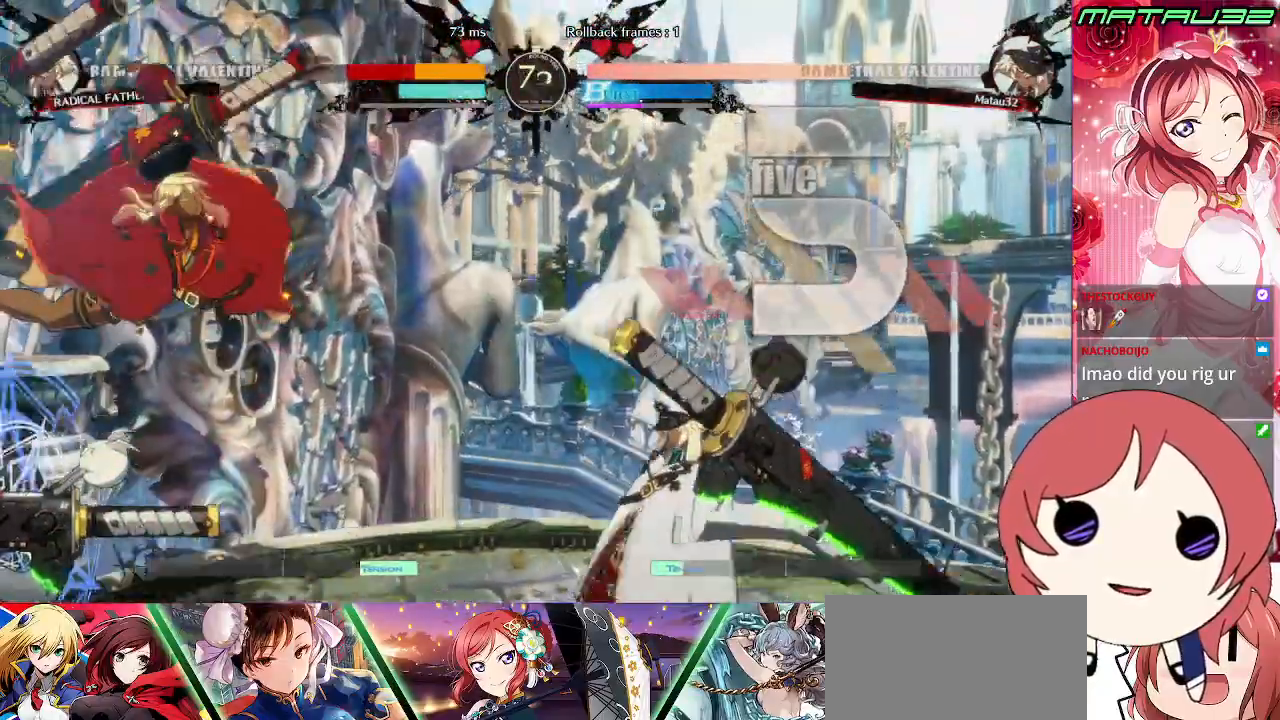
Gameplay with a controller (PlayStation layout); each line is a JSON object with the inputs held at the frame after it. "events" lists button and stick changes between this image and that frame as [ms after this image, input, new state], when the widget could be followed in between. Not read: L3 R3.
{"buttons": ["DPAD_RIGHT"], "events": [[67, "DPAD_DOWN", "down"], [117, "DPAD_LEFT", "down"], [167, "DPAD_DOWN", "up"], [183, "TRIANGLE", "down"], [233, "DPAD_LEFT", "up"], [233, "TRIANGLE", "up"], [300, "DPAD_RIGHT", "down"]]}
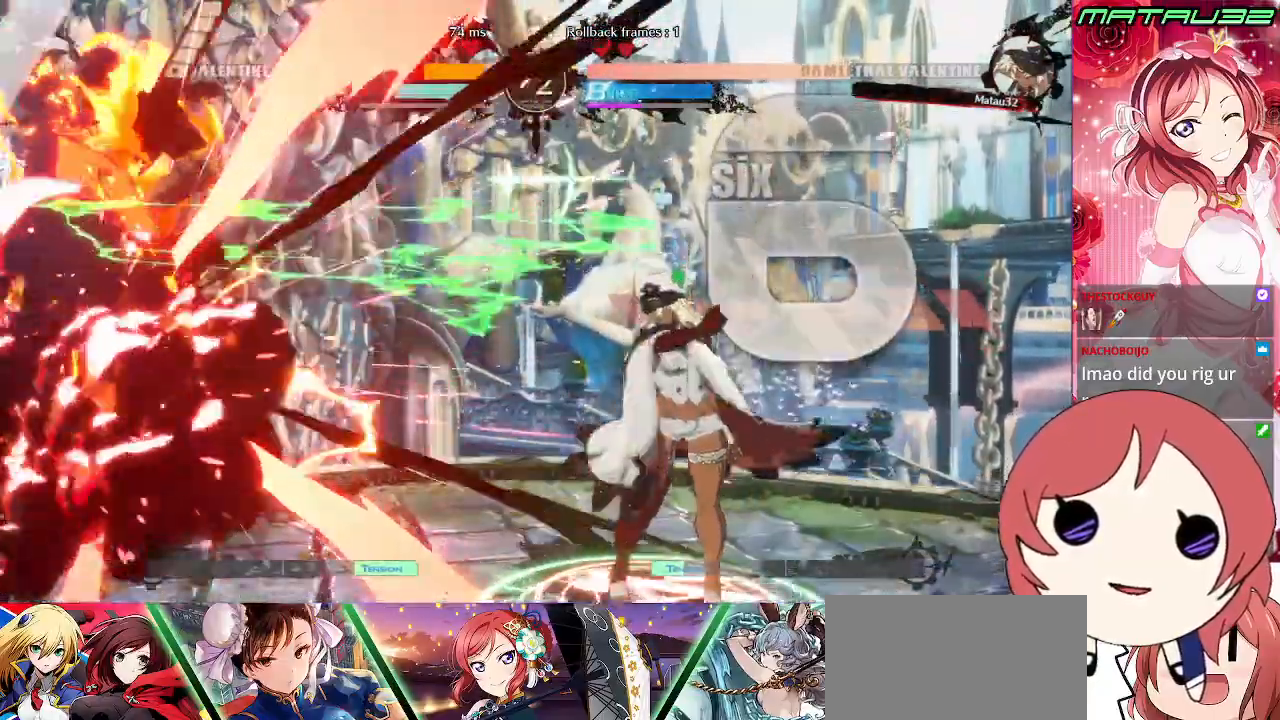
{"buttons": [], "events": [[317, "DPAD_RIGHT", "up"], [383, "DPAD_LEFT", "down"], [450, "DPAD_LEFT", "up"]]}
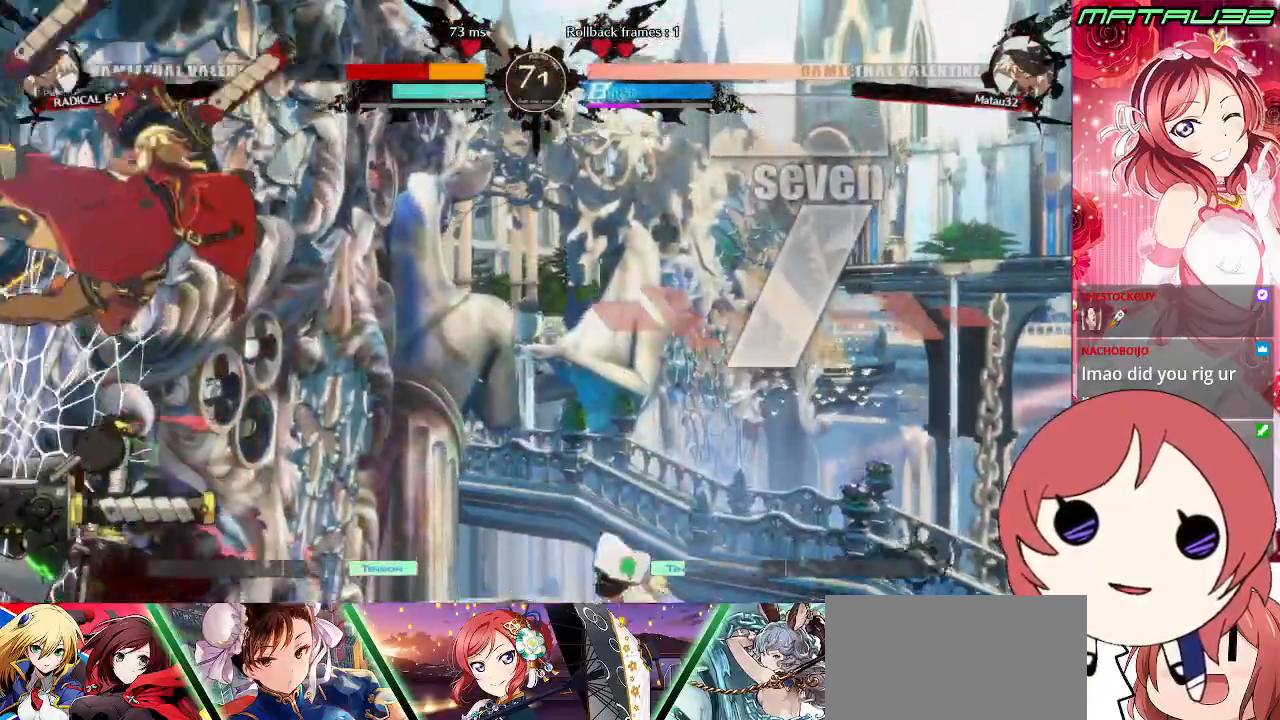
{"buttons": [], "events": [[17, "DPAD_LEFT", "down"], [100, "DPAD_LEFT", "up"]]}
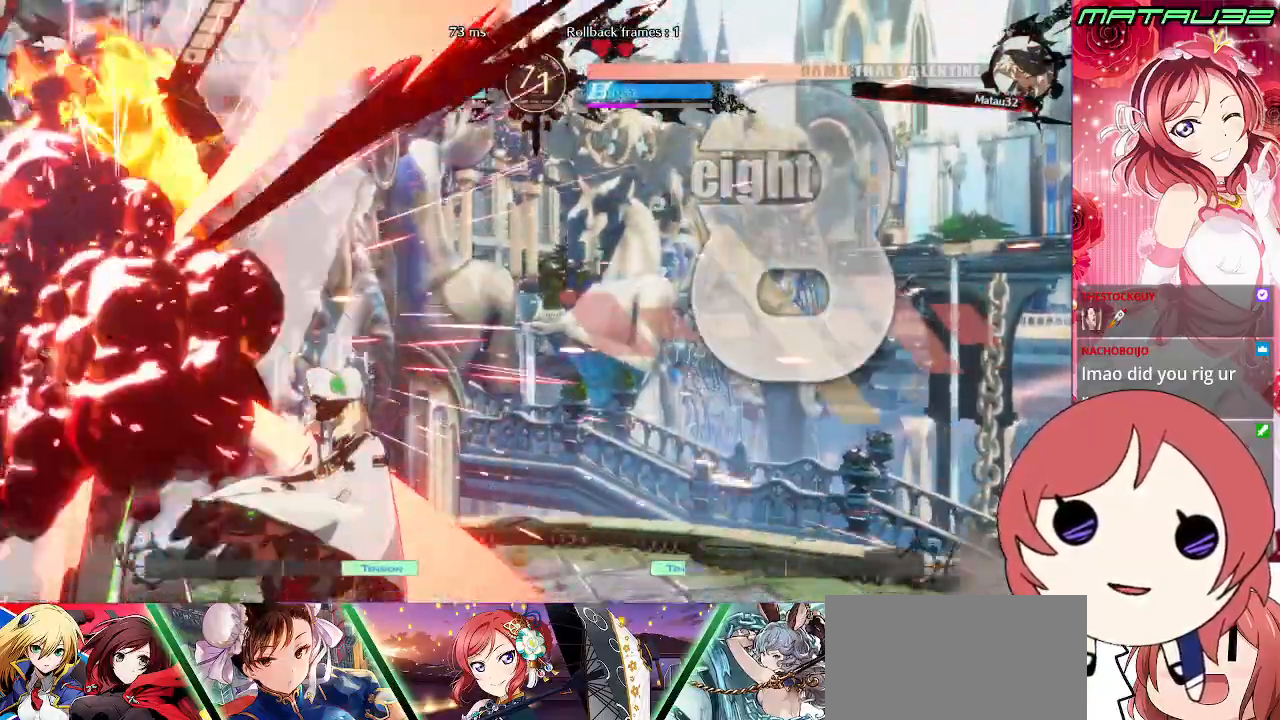
{"buttons": [], "events": []}
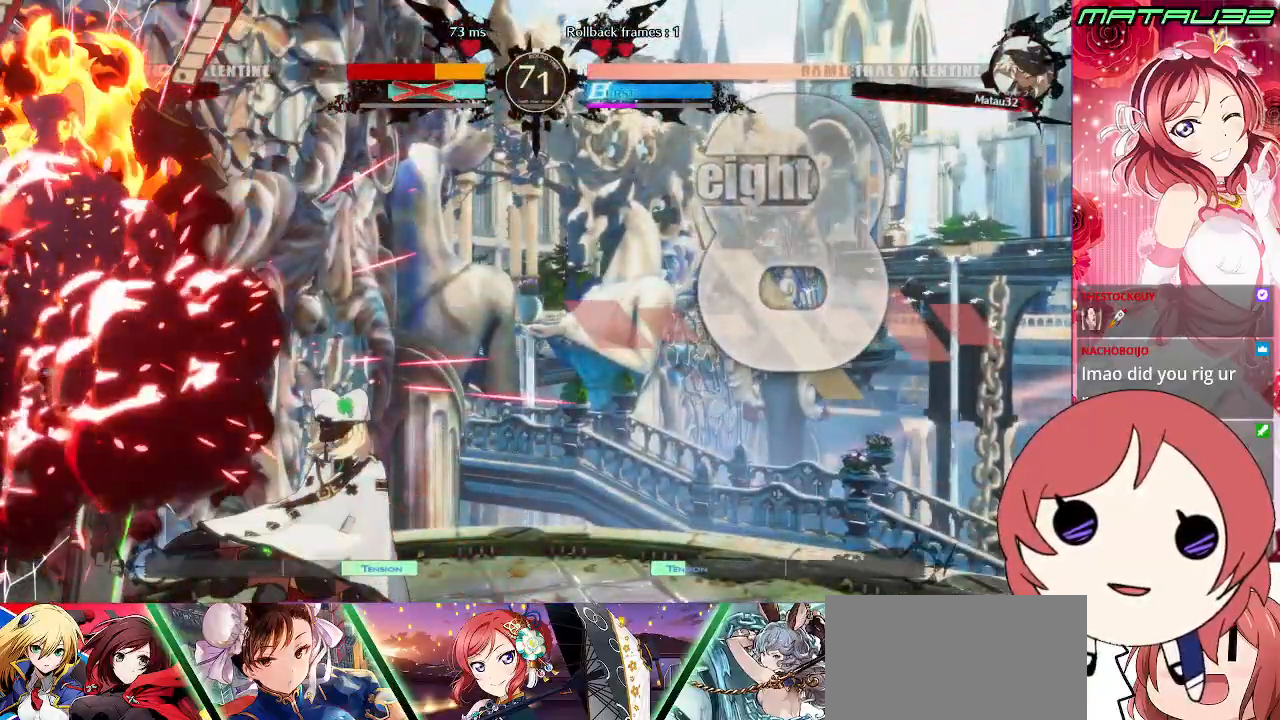
{"buttons": ["DPAD_UP", "DPAD_LEFT"], "events": [[100, "DPAD_LEFT", "down"], [267, "DPAD_UP", "down"], [417, "R2", "down"], [483, "R2", "up"]]}
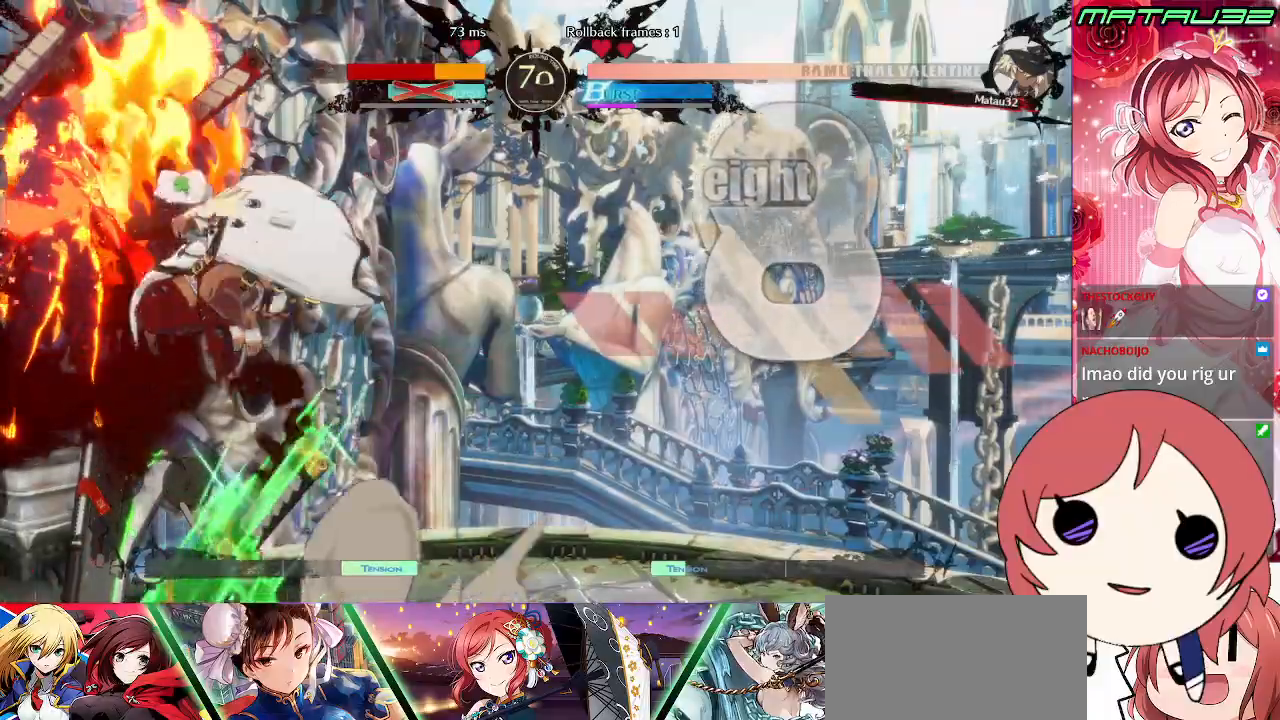
{"buttons": ["DPAD_LEFT"], "events": [[217, "R2", "down"], [433, "DPAD_UP", "up"], [433, "R2", "up"]]}
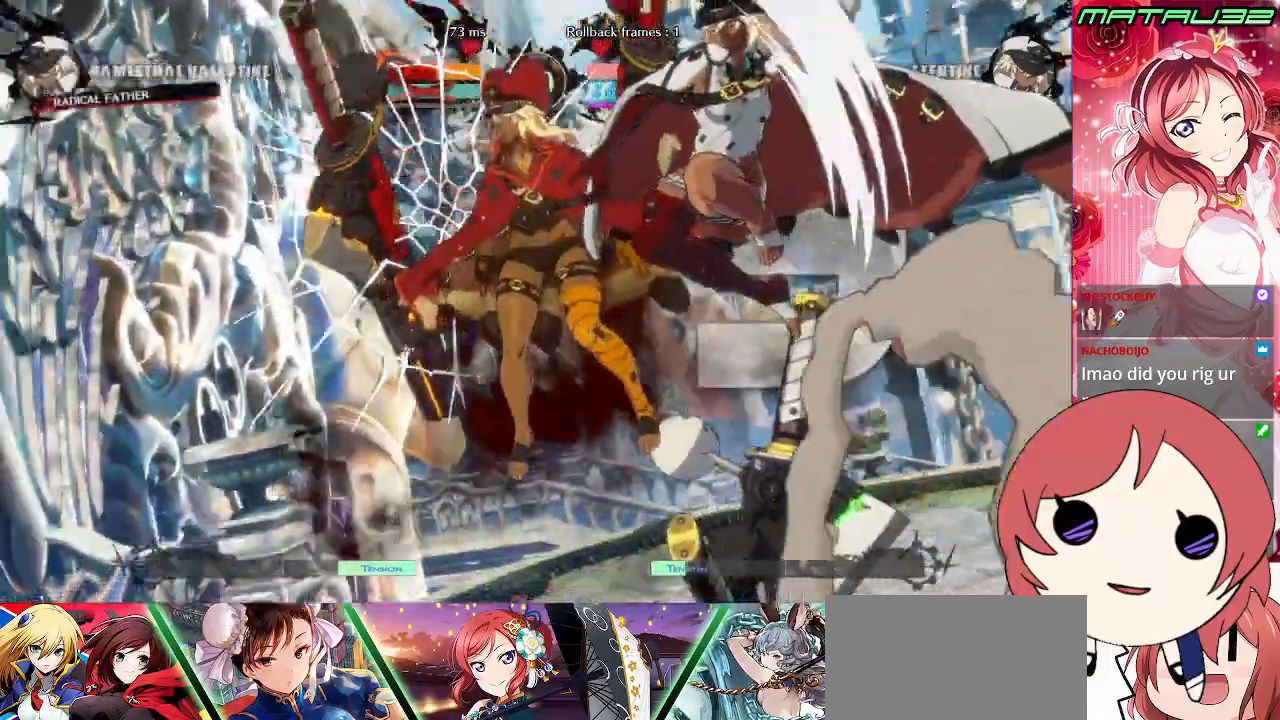
{"buttons": ["CROSS", "DPAD_DOWN"], "events": [[17, "DPAD_LEFT", "up"], [117, "DPAD_RIGHT", "down"], [333, "CROSS", "down"], [400, "DPAD_DOWN", "down"], [483, "DPAD_RIGHT", "up"]]}
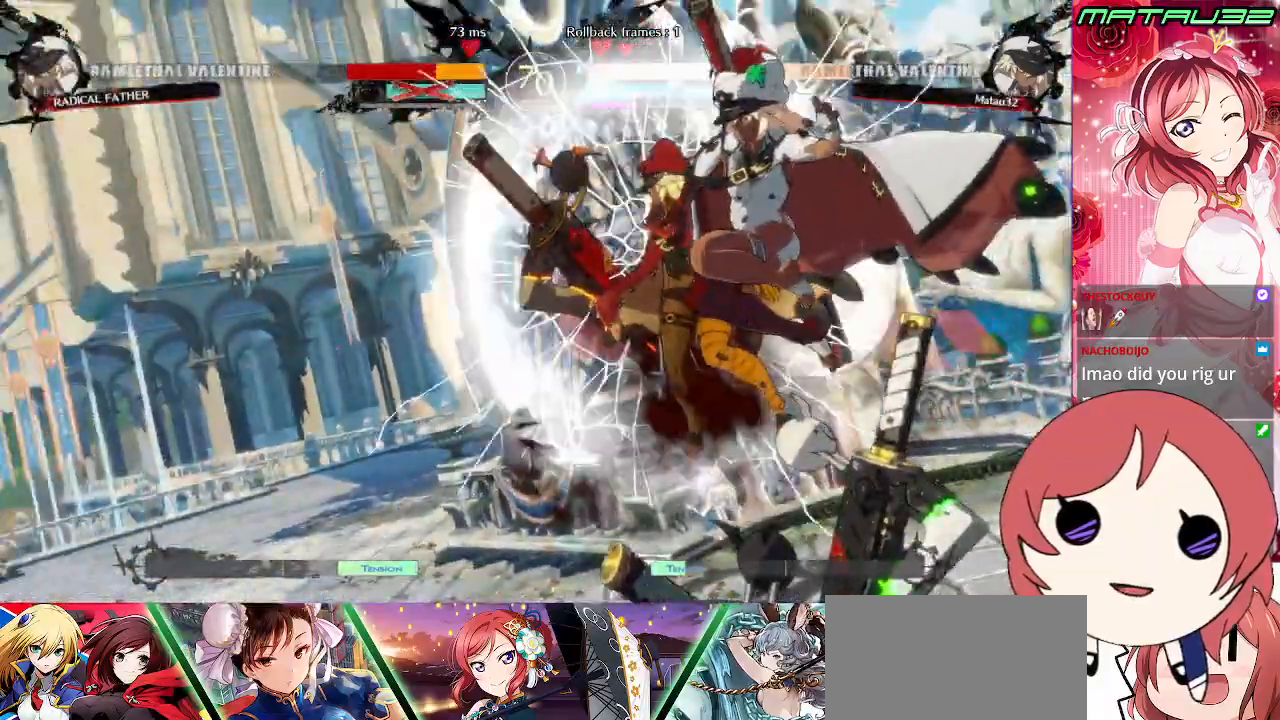
{"buttons": ["CROSS", "SQUARE", "TRIANGLE", "R1", "DPAD_DOWN", "DPAD_LEFT"], "events": [[33, "R1", "down"], [67, "TRIANGLE", "down"], [83, "DPAD_DOWN", "up"], [133, "SQUARE", "down"], [183, "DPAD_LEFT", "down"], [233, "DPAD_DOWN", "down"], [367, "CROSS", "up"], [450, "CROSS", "down"]]}
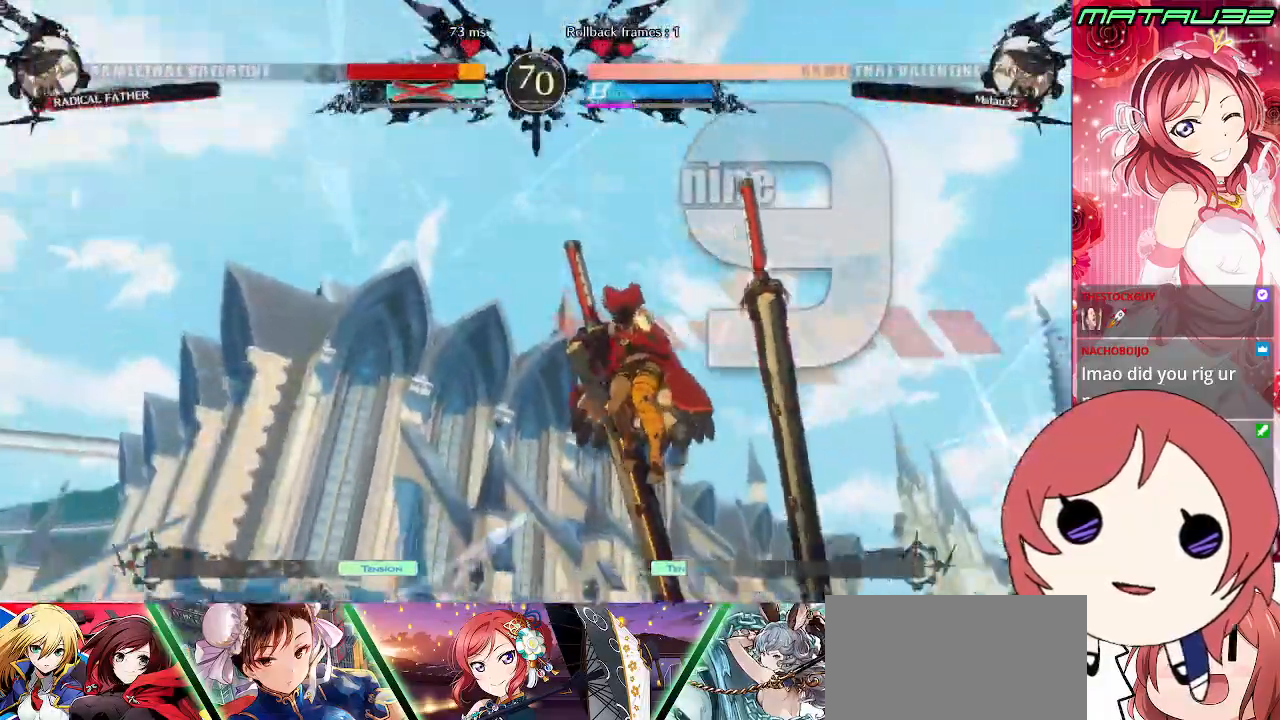
{"buttons": ["CROSS", "SQUARE", "DPAD_LEFT"], "events": [[17, "DPAD_LEFT", "up"], [100, "DPAD_DOWN", "up"], [117, "R1", "up"], [133, "DPAD_RIGHT", "down"], [167, "TRIANGLE", "up"], [317, "DPAD_DOWN", "down"], [383, "DPAD_RIGHT", "up"], [467, "DPAD_DOWN", "up"], [500, "DPAD_LEFT", "down"]]}
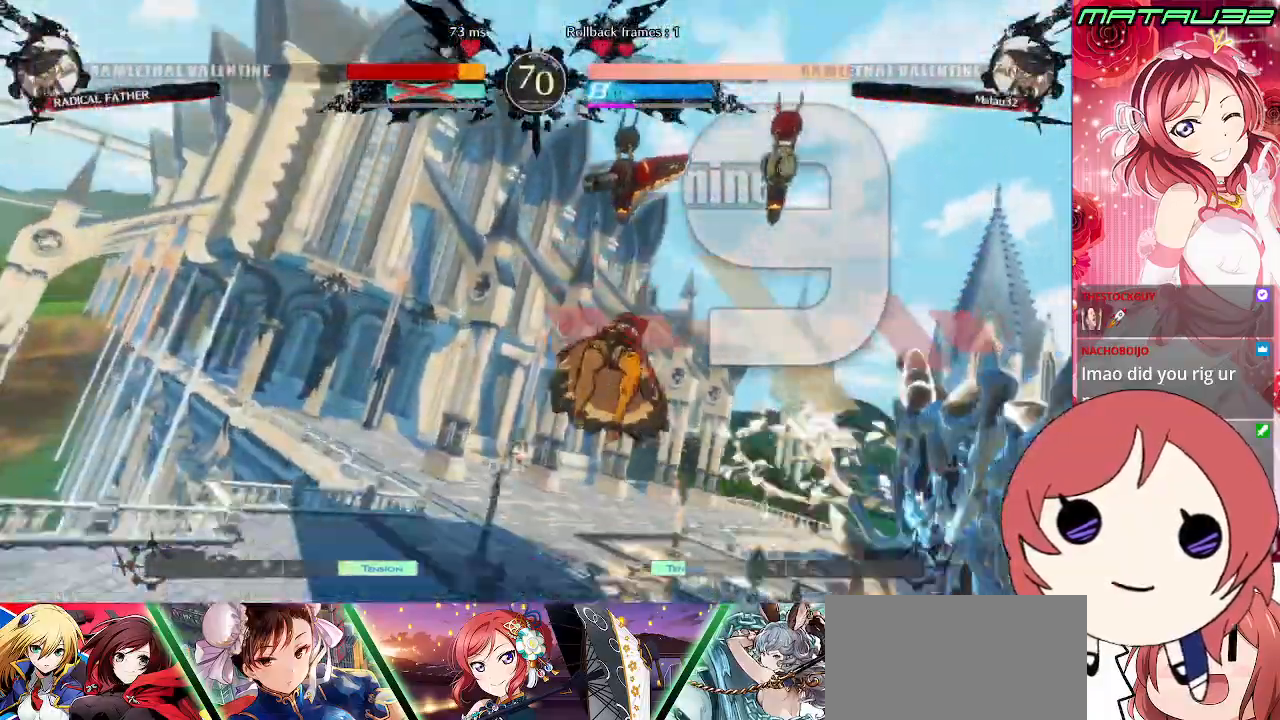
{"buttons": ["CROSS", "TRIANGLE", "R1", "DPAD_DOWN"], "events": [[67, "R1", "down"], [67, "SQUARE", "up"], [83, "CROSS", "up"], [133, "TRIANGLE", "down"], [150, "DPAD_DOWN", "down"], [167, "DPAD_LEFT", "up"], [233, "SQUARE", "down"], [367, "R1", "up"], [383, "CROSS", "down"], [383, "TRIANGLE", "up"], [450, "R1", "down"], [483, "SQUARE", "up"], [483, "TRIANGLE", "down"]]}
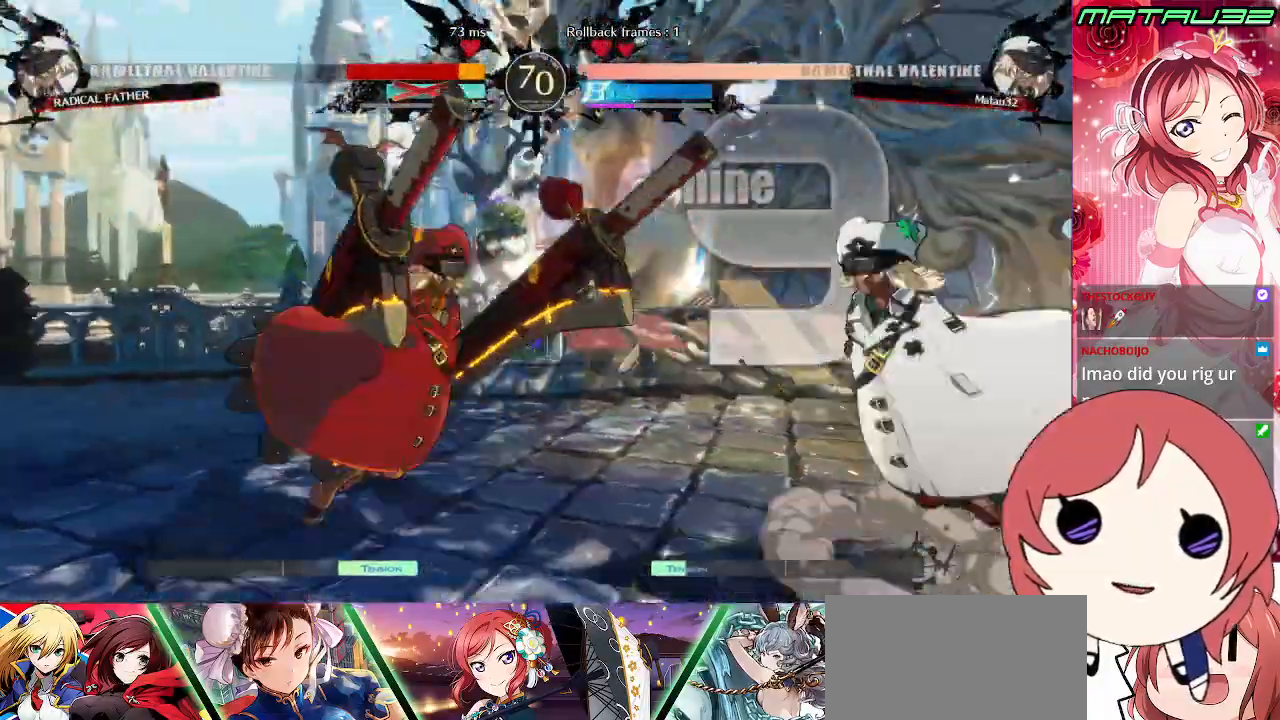
{"buttons": ["DPAD_DOWN"], "events": [[67, "SQUARE", "down"], [117, "TRIANGLE", "up"], [150, "DPAD_RIGHT", "down"], [183, "CROSS", "up"], [183, "DPAD_DOWN", "up"], [183, "R1", "up"], [183, "SQUARE", "up"], [200, "DPAD_RIGHT", "up"], [400, "DPAD_LEFT", "down"], [483, "DPAD_DOWN", "down"], [500, "DPAD_LEFT", "up"]]}
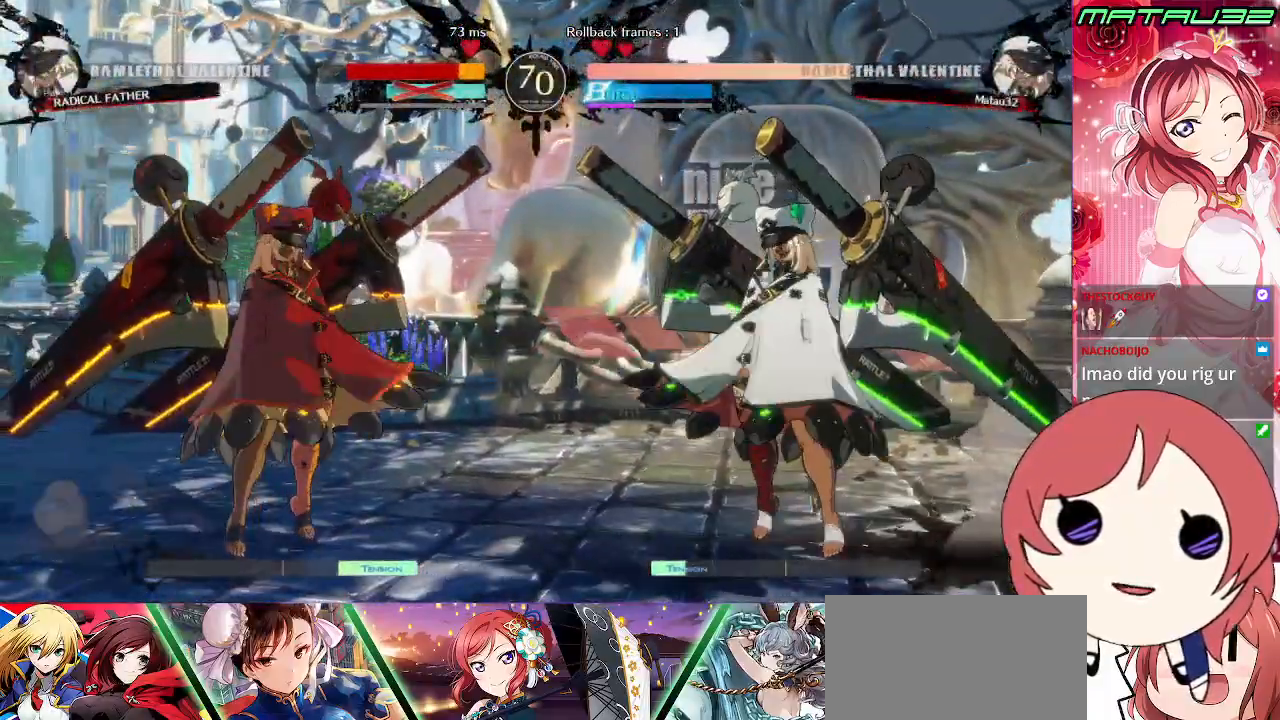
{"buttons": ["SQUARE", "DPAD_DOWN", "DPAD_RIGHT"], "events": [[50, "DPAD_LEFT", "down"], [67, "CROSS", "down"], [67, "DPAD_DOWN", "up"], [117, "CROSS", "up"], [117, "DPAD_DOWN", "down"], [183, "CROSS", "down"], [217, "DPAD_DOWN", "up"], [250, "CROSS", "up"], [250, "DPAD_LEFT", "up"], [367, "DPAD_DOWN", "down"], [400, "DPAD_RIGHT", "down"], [433, "SQUARE", "down"]]}
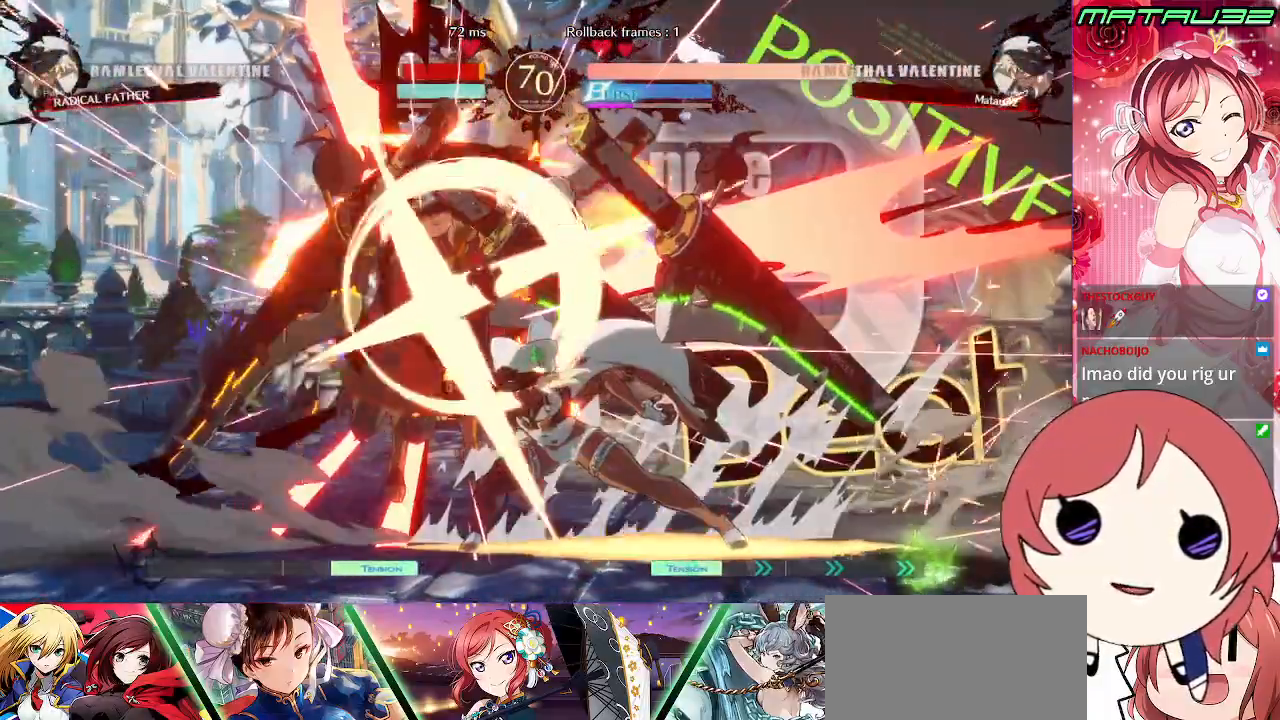
{"buttons": ["DPAD_DOWN", "DPAD_RIGHT"], "events": [[17, "SQUARE", "up"], [300, "R2", "down"], [367, "R2", "up"], [433, "R2", "down"], [500, "R2", "up"]]}
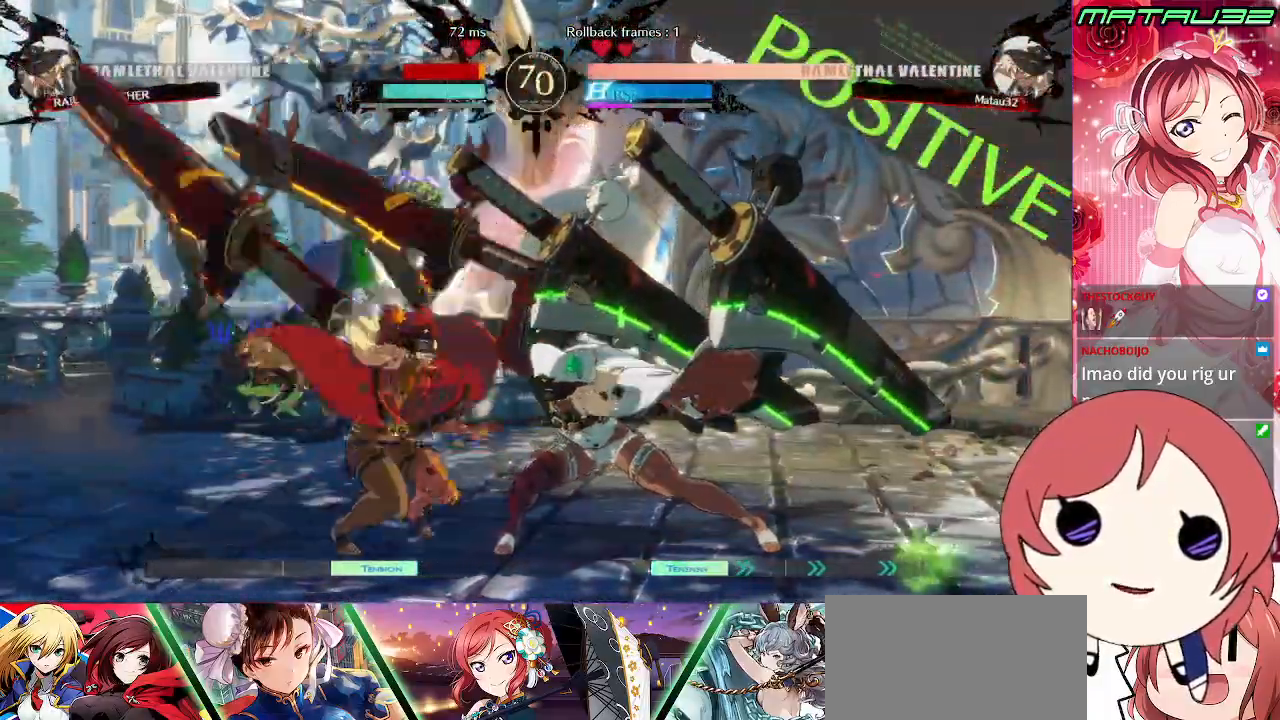
{"buttons": ["DPAD_DOWN", "DPAD_RIGHT"], "events": [[33, "R2", "down"], [117, "R2", "up"], [167, "R2", "down"], [233, "R2", "up"]]}
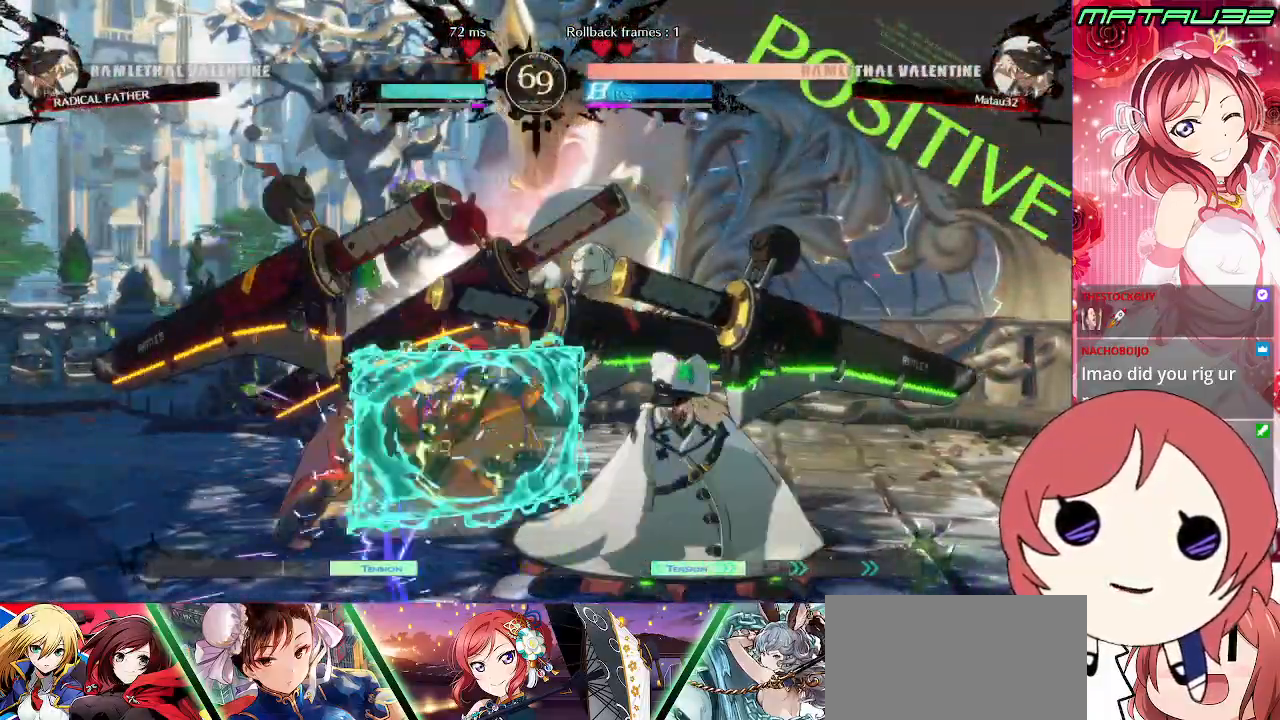
{"buttons": ["DPAD_UP", "DPAD_RIGHT"], "events": [[167, "DPAD_DOWN", "up"], [283, "DPAD_LEFT", "down"], [283, "DPAD_RIGHT", "up"], [367, "DPAD_UP", "down"], [450, "DPAD_LEFT", "up"], [450, "DPAD_RIGHT", "down"]]}
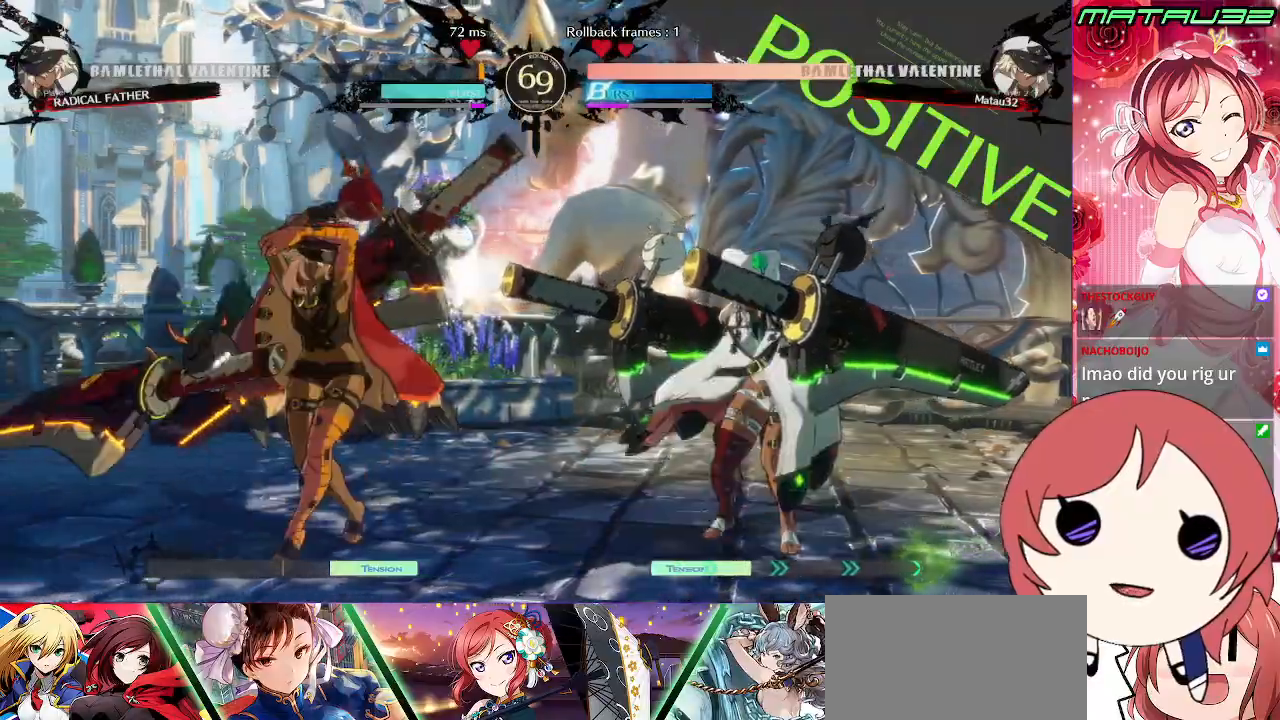
{"buttons": ["DPAD_RIGHT"], "events": [[17, "DPAD_UP", "up"], [433, "TRIANGLE", "down"], [500, "TRIANGLE", "up"]]}
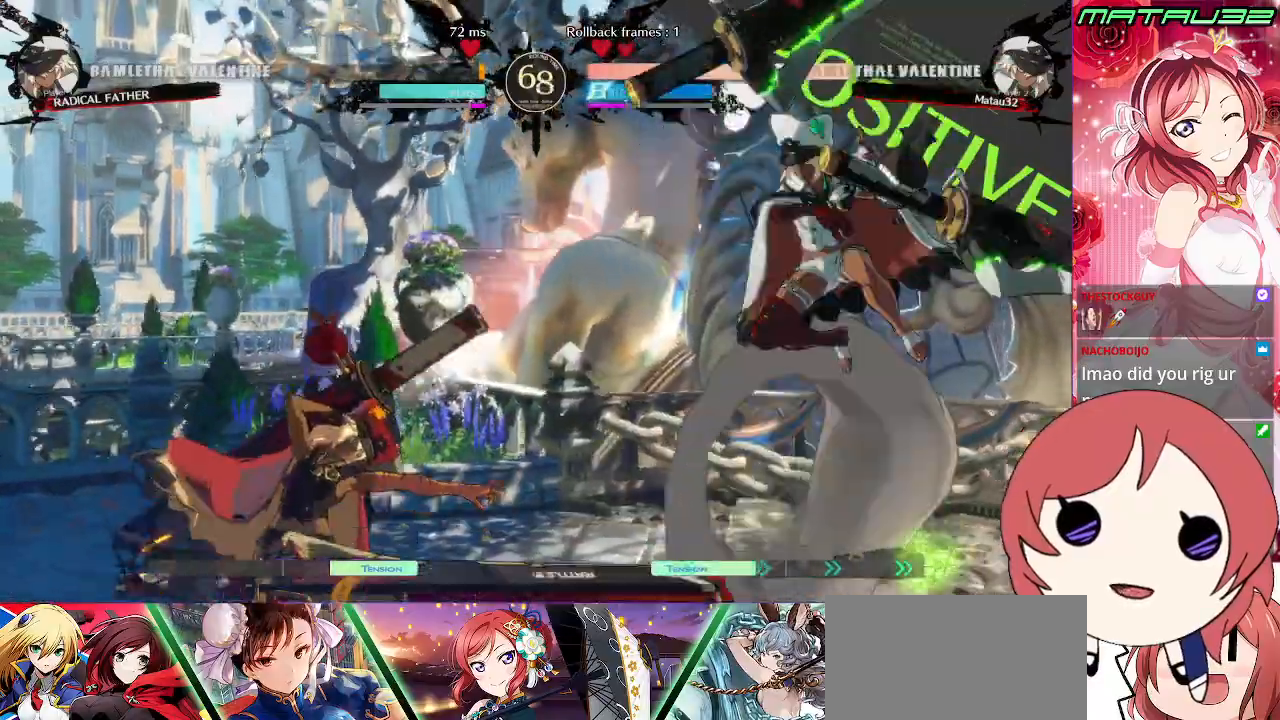
{"buttons": ["DPAD_UP", "DPAD_LEFT"], "events": [[350, "DPAD_LEFT", "down"], [350, "DPAD_RIGHT", "up"], [433, "DPAD_UP", "down"]]}
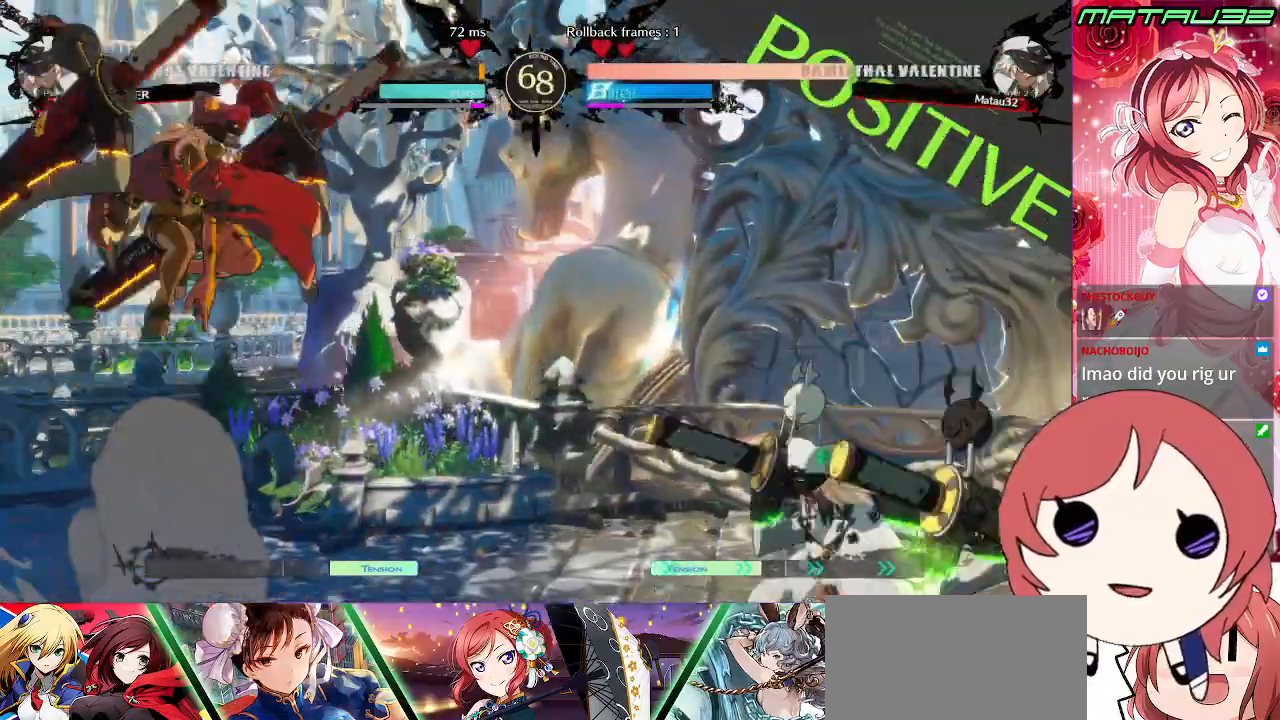
{"buttons": ["DPAD_RIGHT"], "events": [[17, "DPAD_LEFT", "up"], [50, "DPAD_RIGHT", "down"], [50, "DPAD_UP", "up"], [417, "TRIANGLE", "down"], [483, "TRIANGLE", "up"]]}
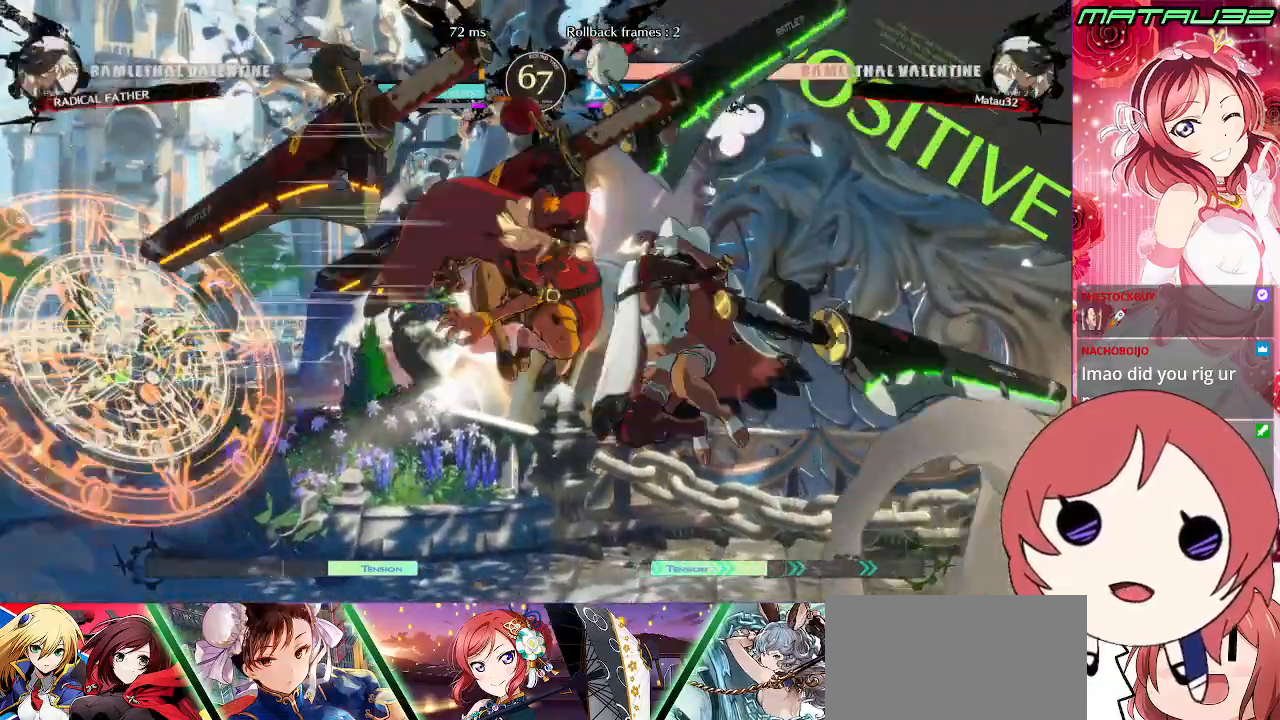
{"buttons": ["TRIANGLE", "DPAD_RIGHT"], "events": [[450, "TRIANGLE", "down"]]}
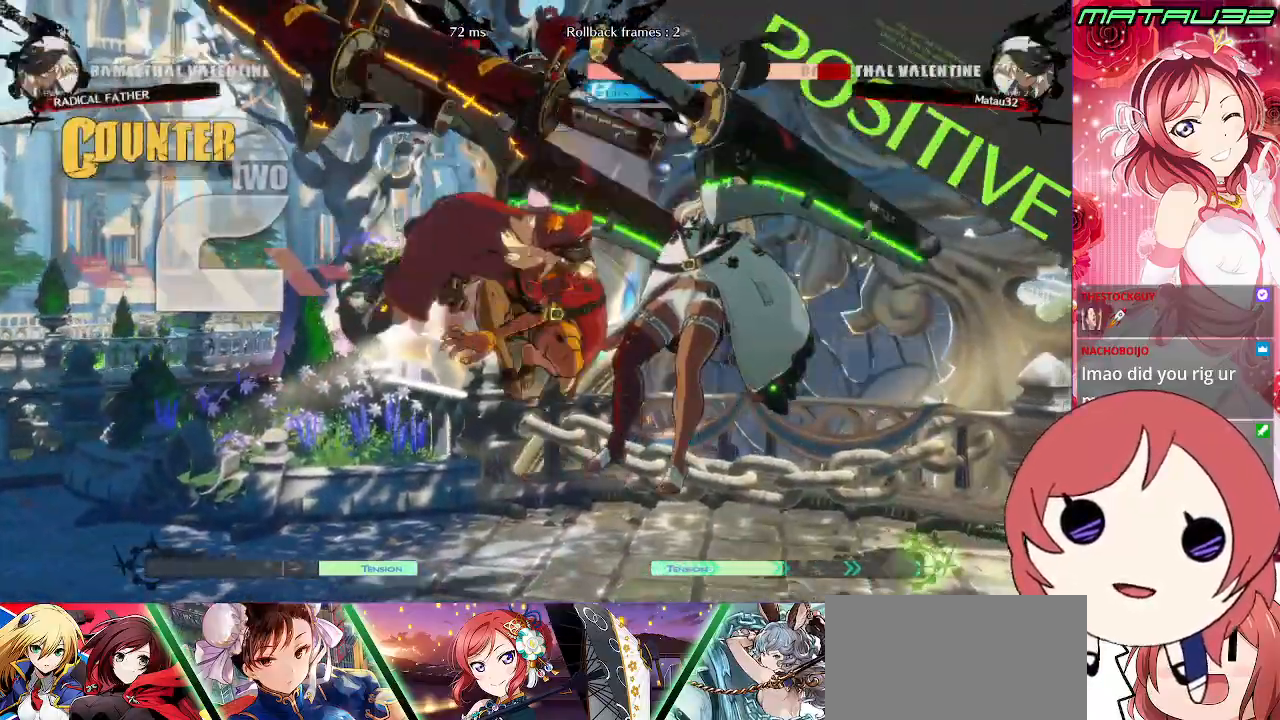
{"buttons": ["CROSS", "SQUARE", "TRIANGLE", "DPAD_DOWN", "DPAD_RIGHT"], "events": [[50, "SQUARE", "down"], [100, "TRIANGLE", "up"], [133, "CROSS", "down"], [183, "SQUARE", "up"], [183, "TRIANGLE", "down"], [200, "CROSS", "up"], [267, "SQUARE", "down"], [300, "CROSS", "down"], [333, "TRIANGLE", "up"], [350, "DPAD_DOWN", "down"], [367, "SQUARE", "up"], [400, "CROSS", "up"], [400, "TRIANGLE", "down"], [450, "SQUARE", "down"], [483, "CROSS", "down"]]}
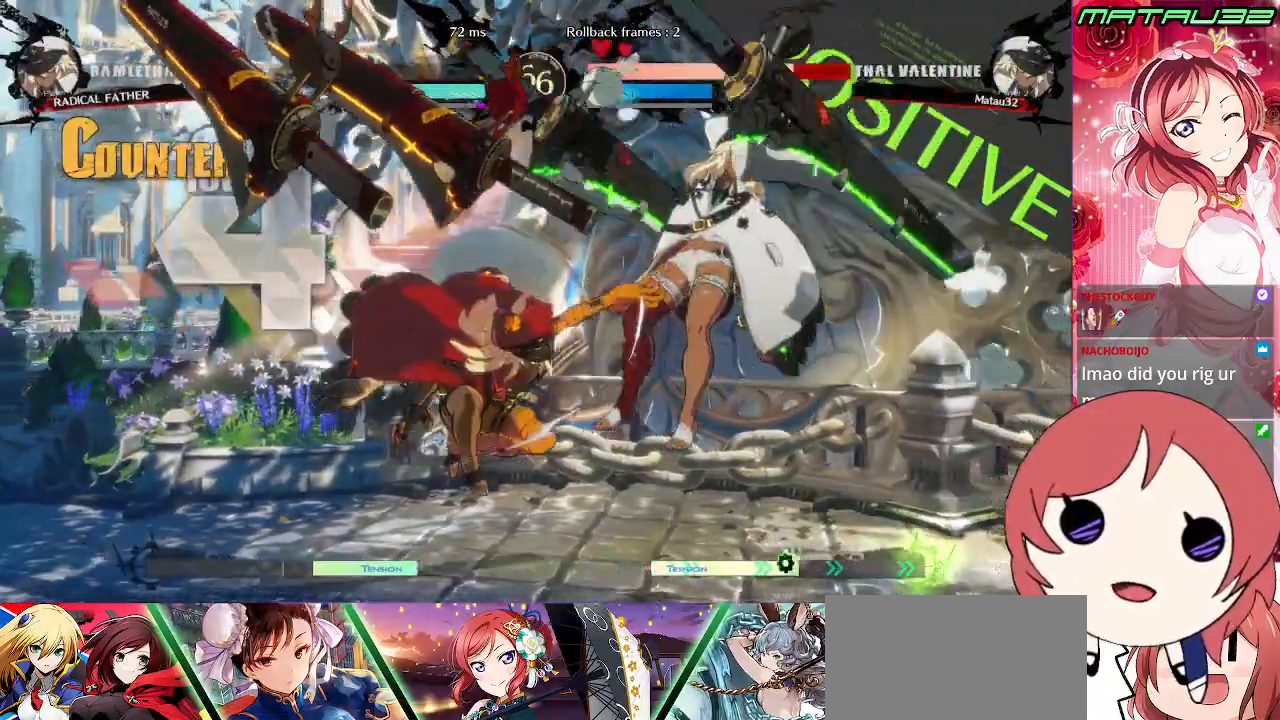
{"buttons": ["DPAD_DOWN", "DPAD_RIGHT"], "events": [[50, "TRIANGLE", "up"], [117, "SQUARE", "up"], [133, "CROSS", "up"]]}
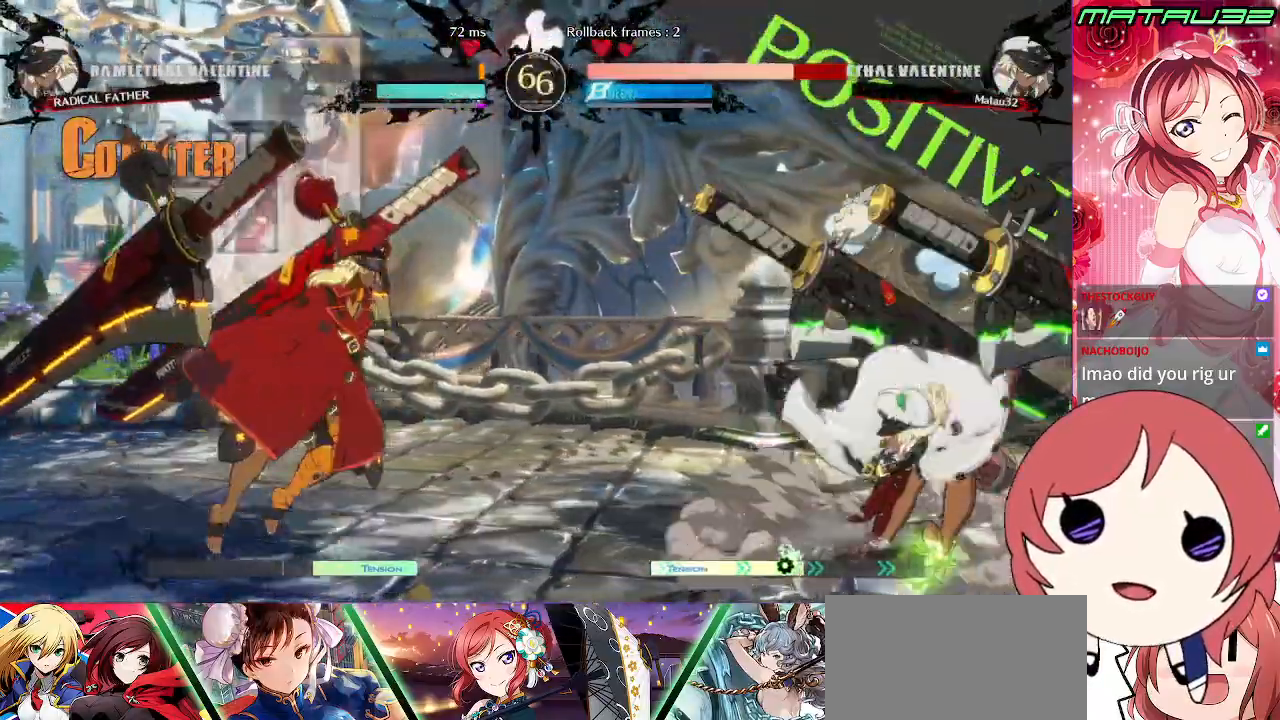
{"buttons": [], "events": [[50, "DPAD_DOWN", "up"], [133, "DPAD_RIGHT", "up"], [150, "DPAD_LEFT", "down"], [200, "DPAD_LEFT", "up"], [250, "DPAD_LEFT", "down"], [300, "CIRCLE", "down"], [350, "L2", "down"], [383, "CIRCLE", "up"], [400, "L2", "up"], [500, "DPAD_LEFT", "up"]]}
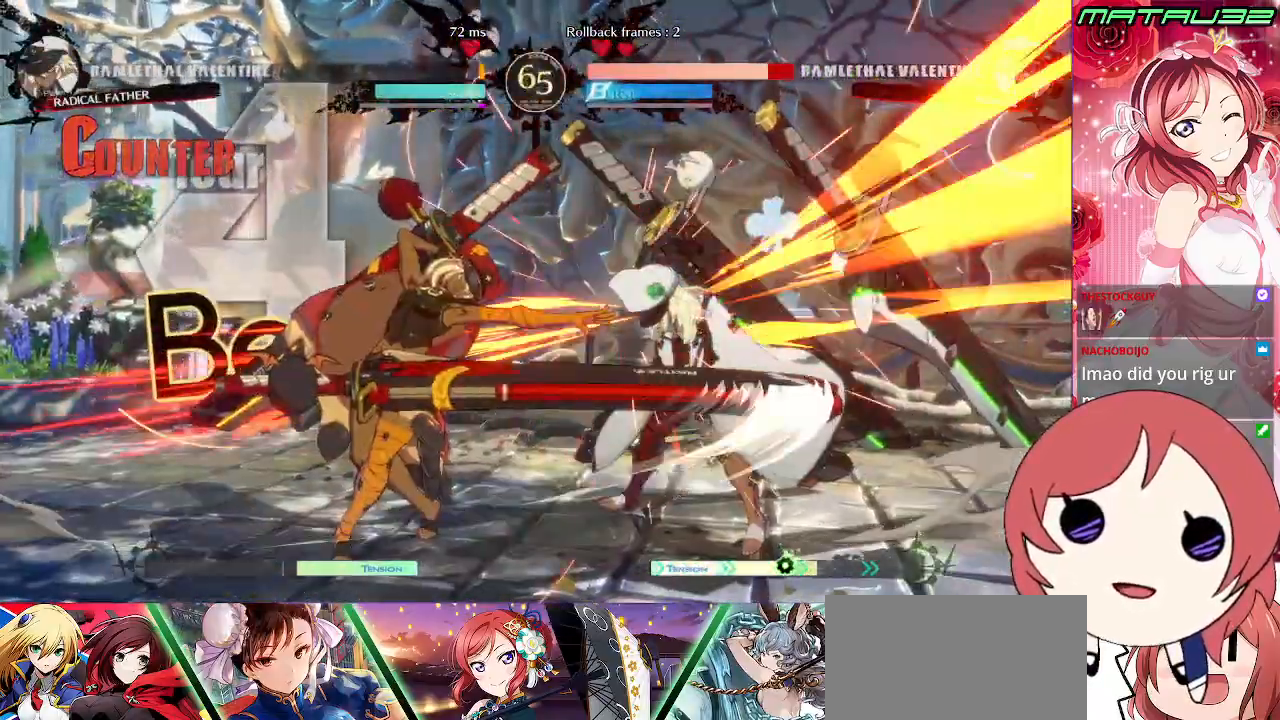
{"buttons": ["DPAD_DOWN", "DPAD_RIGHT"], "events": [[17, "DPAD_RIGHT", "down"], [233, "DPAD_DOWN", "down"]]}
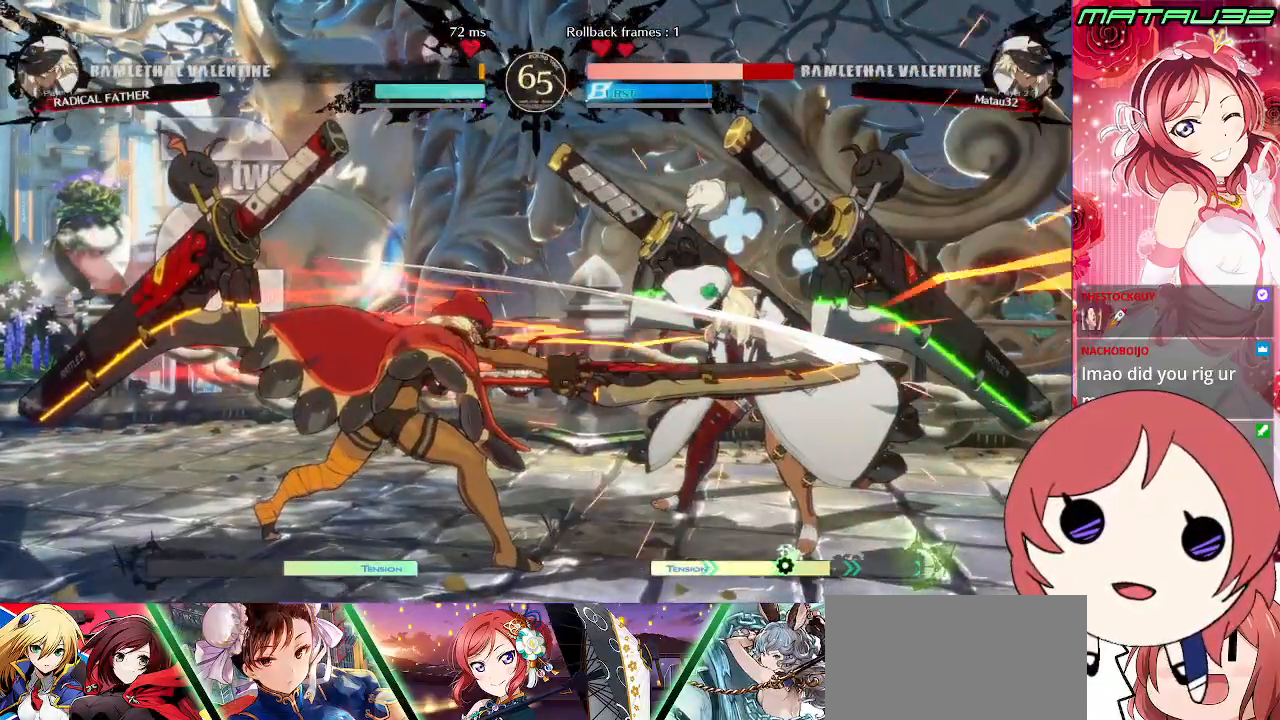
{"buttons": ["DPAD_DOWN", "DPAD_RIGHT"], "events": []}
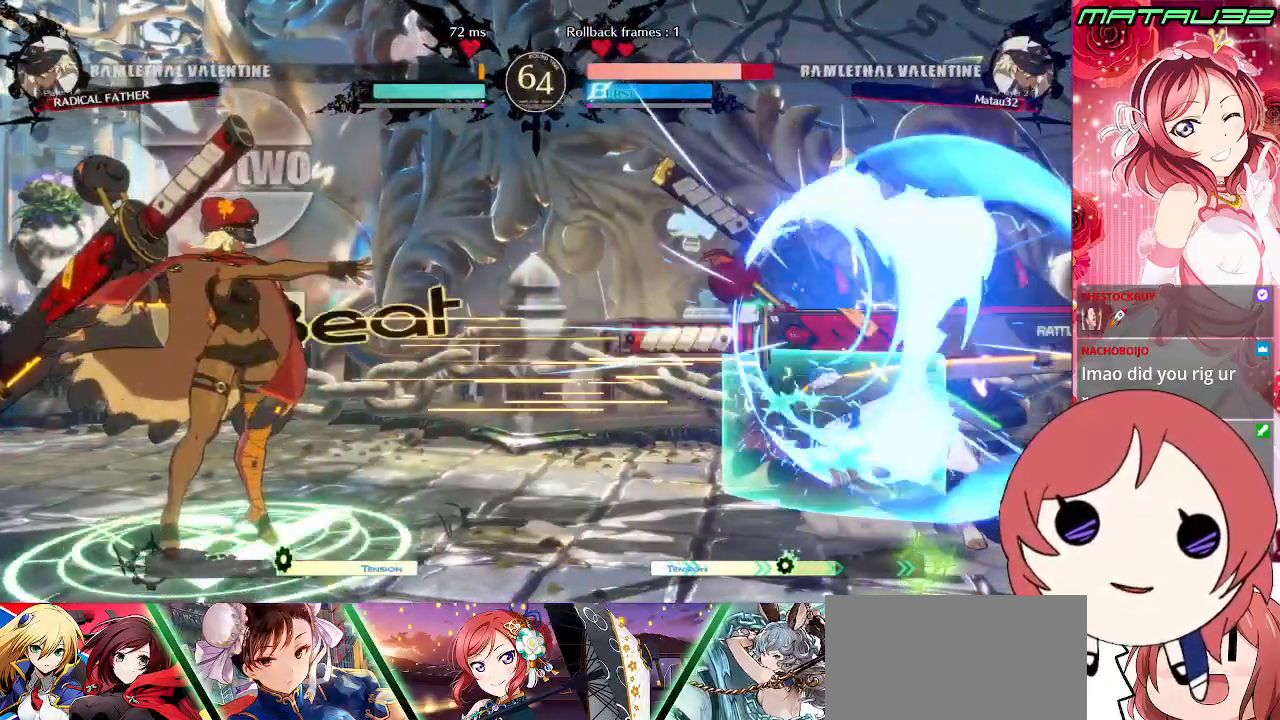
{"buttons": ["DPAD_LEFT"], "events": [[217, "DPAD_DOWN", "up"], [217, "DPAD_LEFT", "down"], [217, "DPAD_RIGHT", "up"], [350, "CIRCLE", "down"], [383, "L2", "down"], [433, "CIRCLE", "up"], [450, "L2", "up"]]}
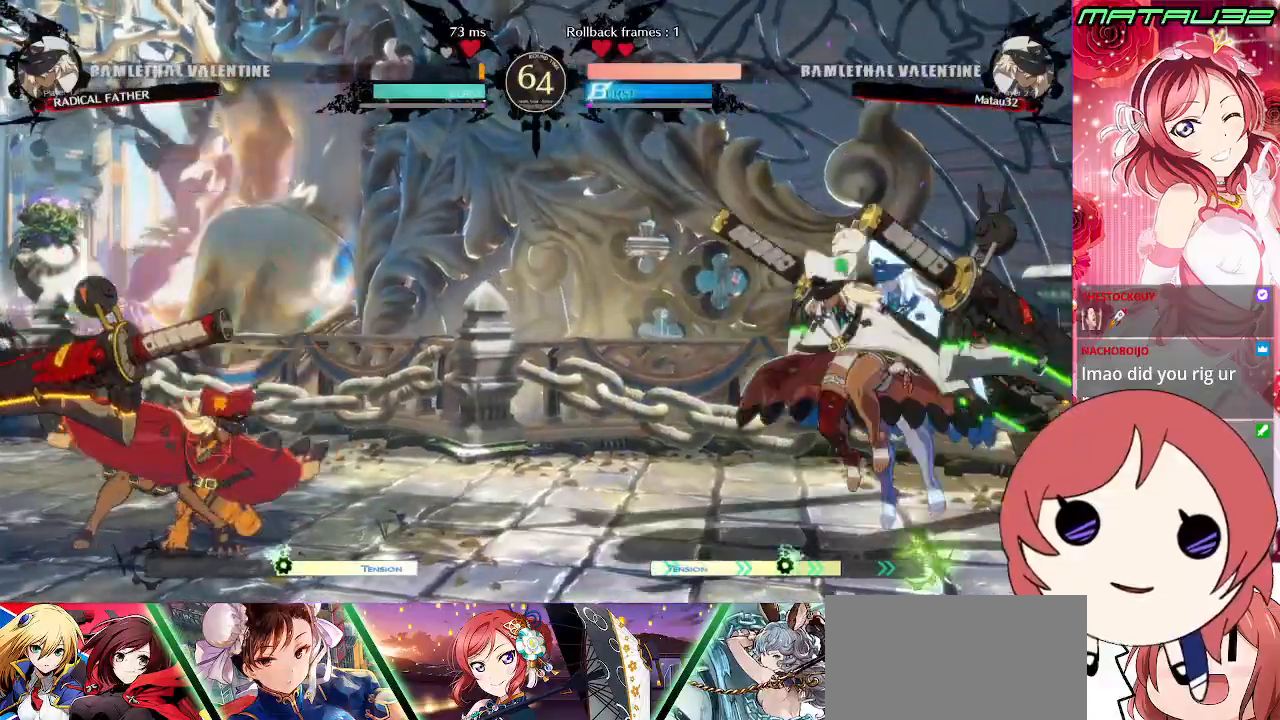
{"buttons": ["DPAD_LEFT"], "events": []}
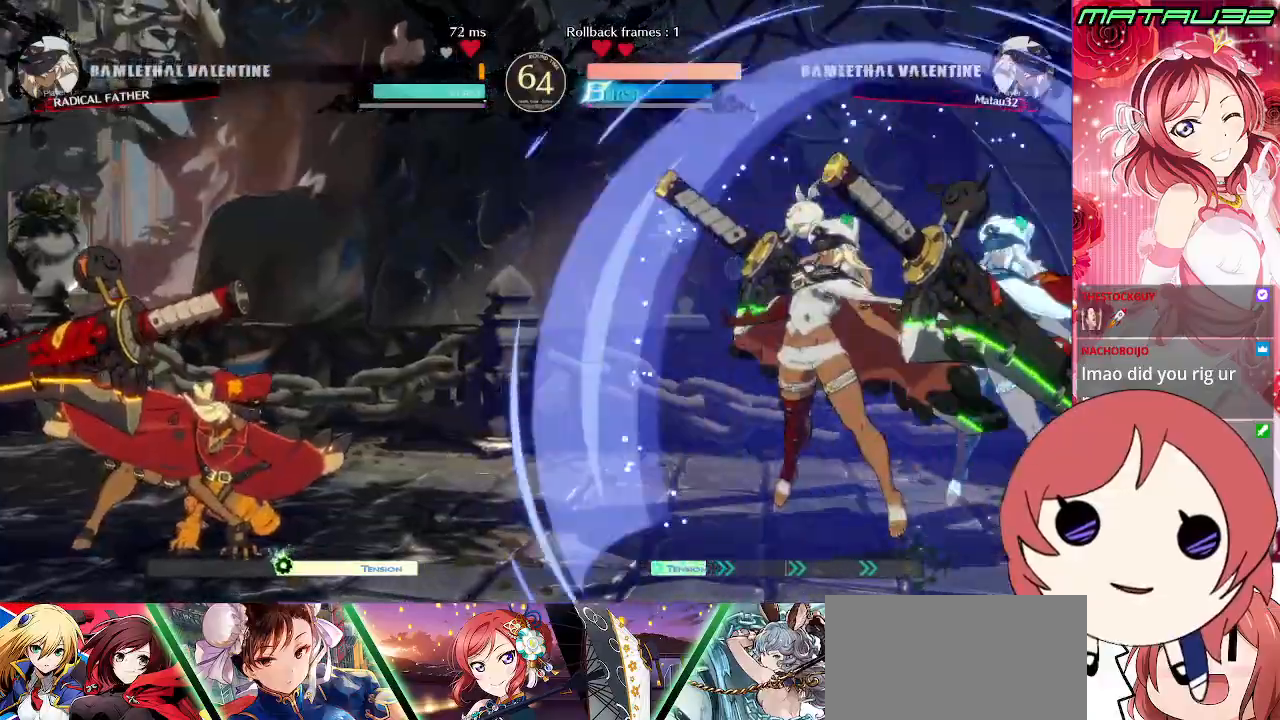
{"buttons": ["DPAD_UP"], "events": [[17, "DPAD_LEFT", "up"], [150, "DPAD_LEFT", "down"], [200, "DPAD_LEFT", "up"], [250, "DPAD_LEFT", "down"], [467, "DPAD_UP", "down"], [483, "DPAD_LEFT", "up"]]}
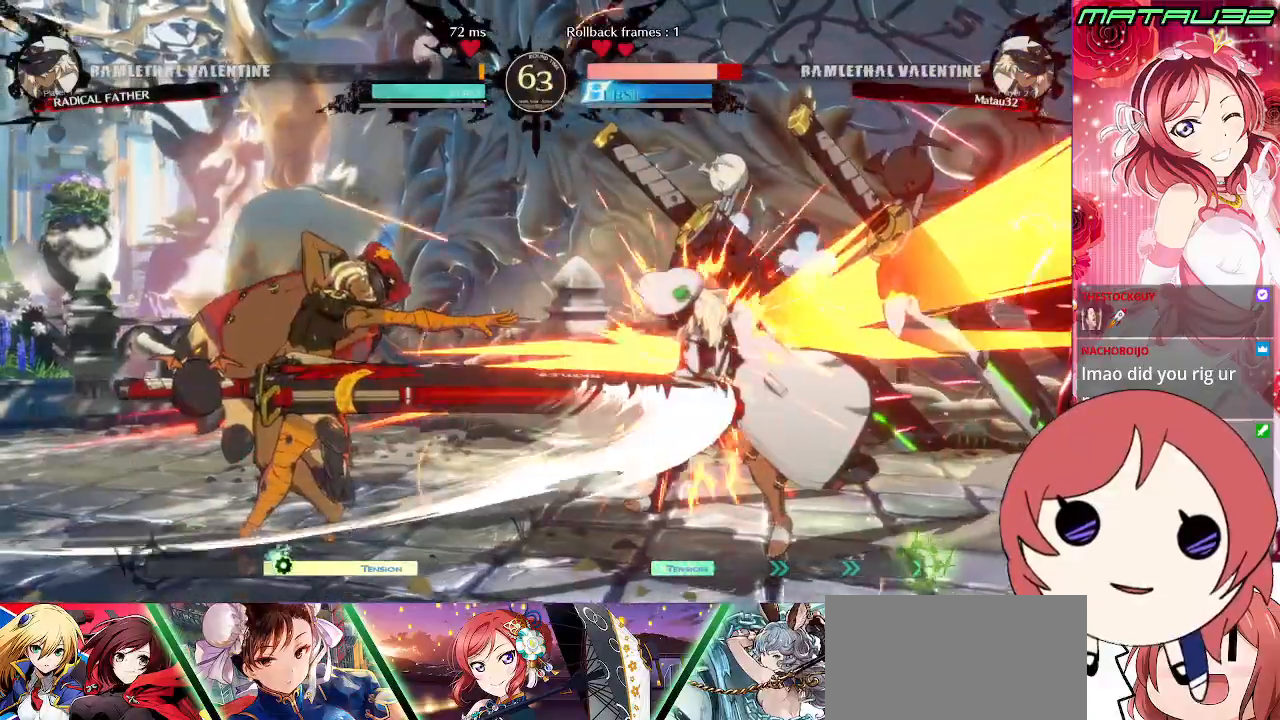
{"buttons": ["DPAD_DOWN", "DPAD_RIGHT"], "events": [[17, "DPAD_RIGHT", "down"], [100, "DPAD_UP", "up"], [267, "DPAD_DOWN", "down"]]}
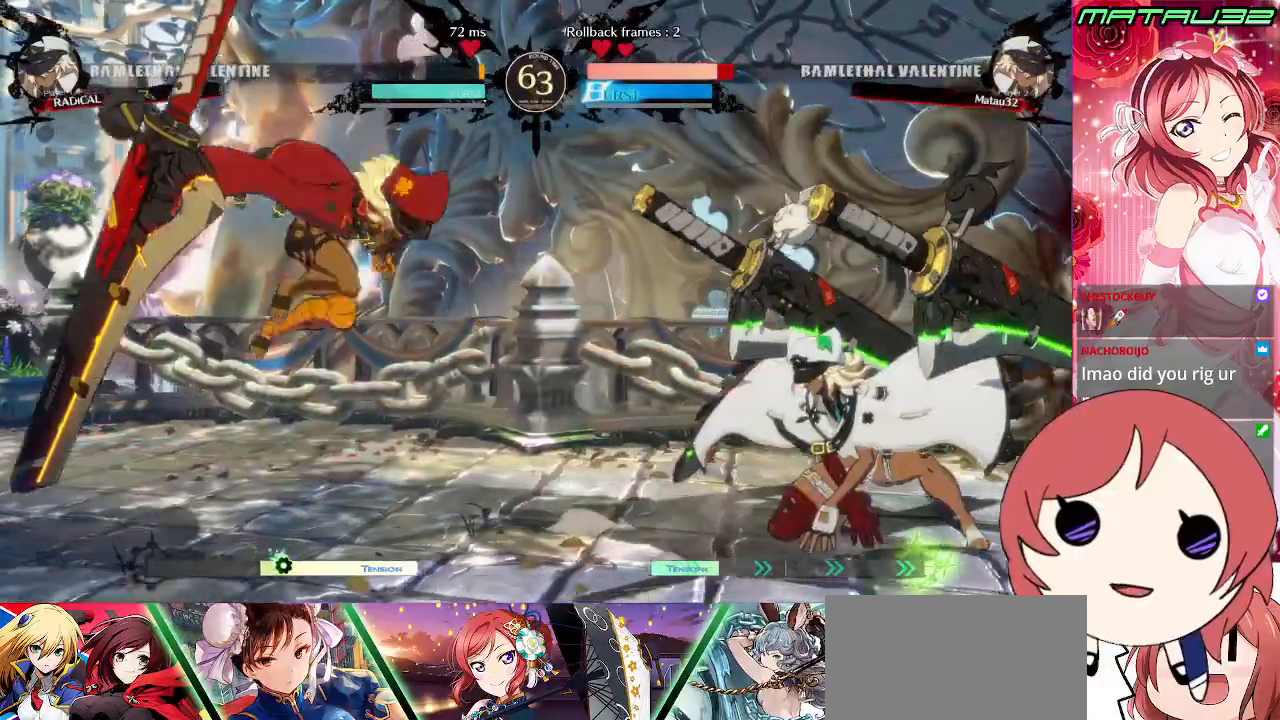
{"buttons": ["DPAD_RIGHT"], "events": [[250, "DPAD_DOWN", "up"]]}
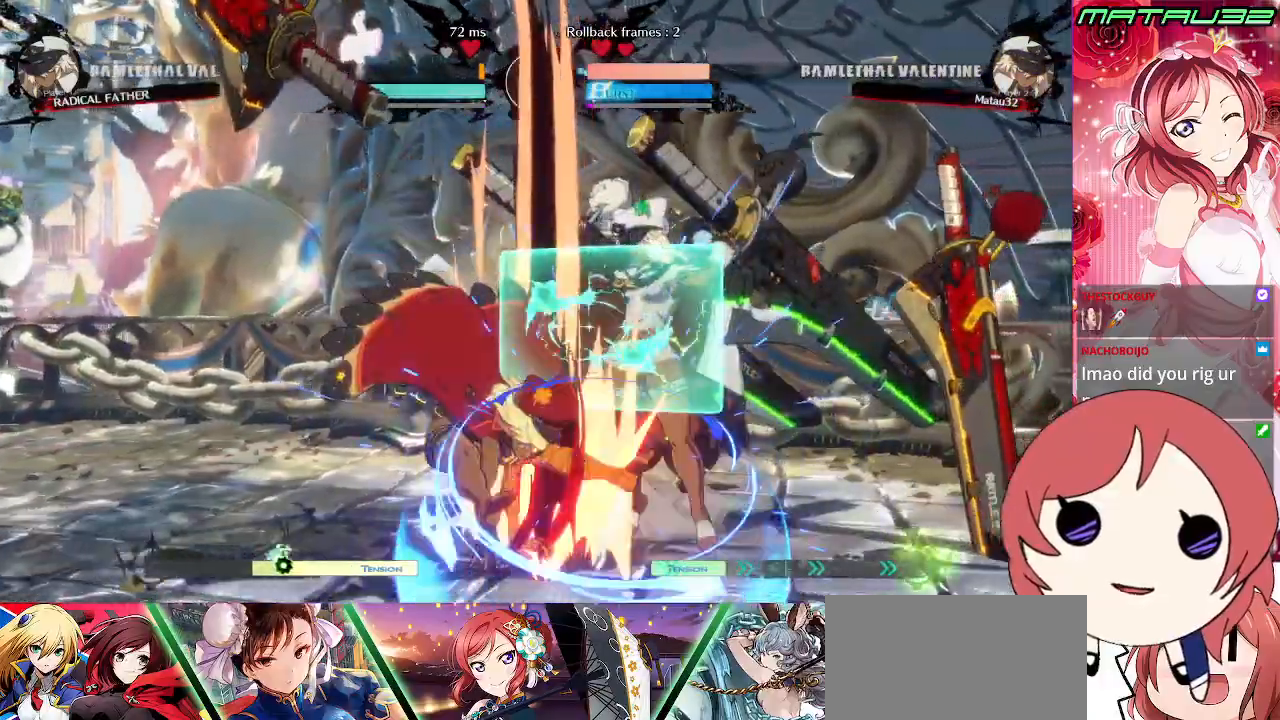
{"buttons": ["DPAD_DOWN", "DPAD_RIGHT"], "events": [[450, "DPAD_DOWN", "down"]]}